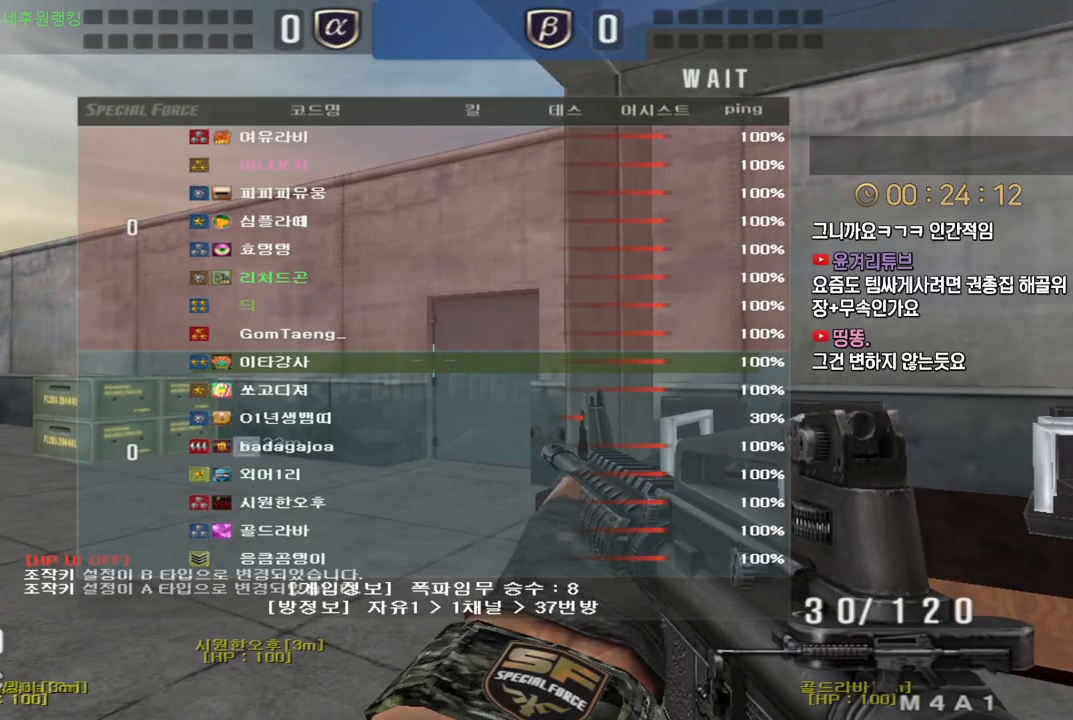
Gameplay with keyboard; each line is a JSON object with the keys held at the frame after it. "events" lists presses ("down") and releases ("up") of "a", "ctrl", "d", "e", "f", "q", "r", "s", "shift", "space", "tab" and "w" between this image and that frame as [ms after this image, input, new state], when the widget could be followed in between. No other keys are recorded. Mouse input is not recorded.
{"keys": ["shift"], "events": []}
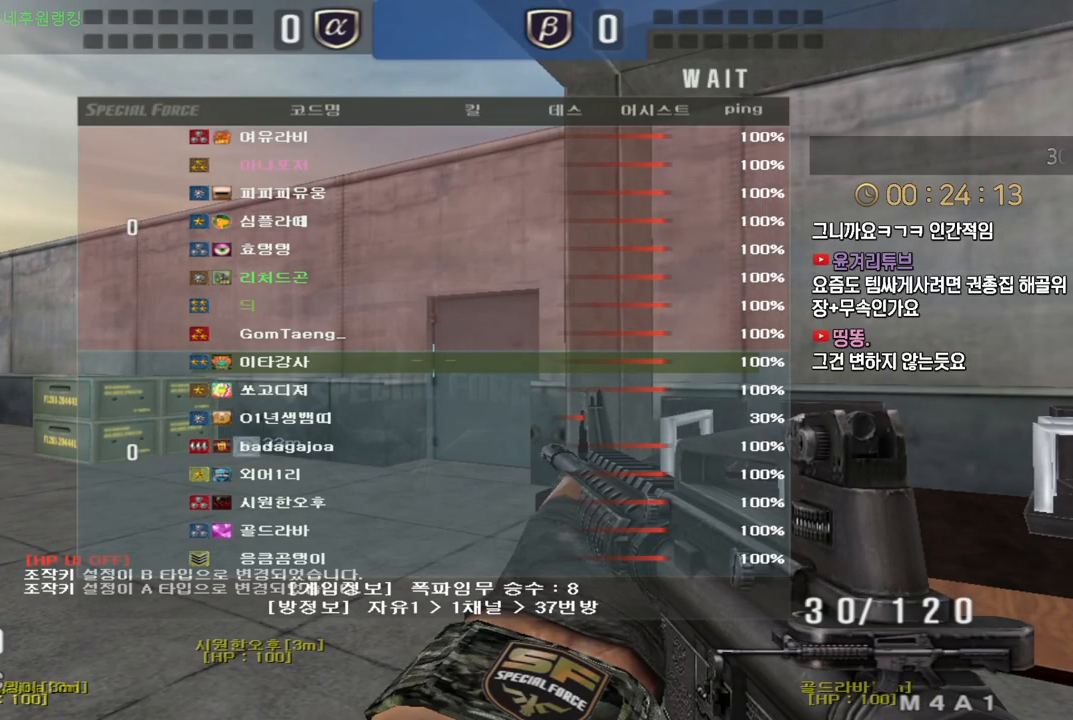
{"keys": ["shift"], "events": []}
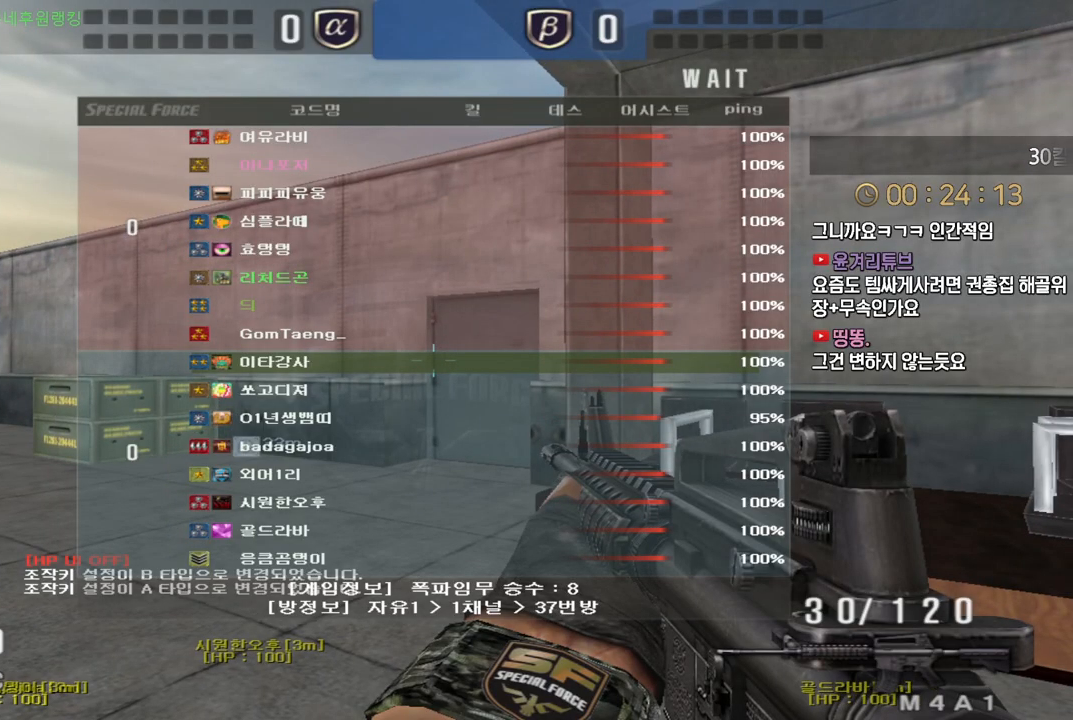
{"keys": ["a", "s"], "events": [[417, "s", "down"], [433, "a", "down"], [450, "shift", "up"]]}
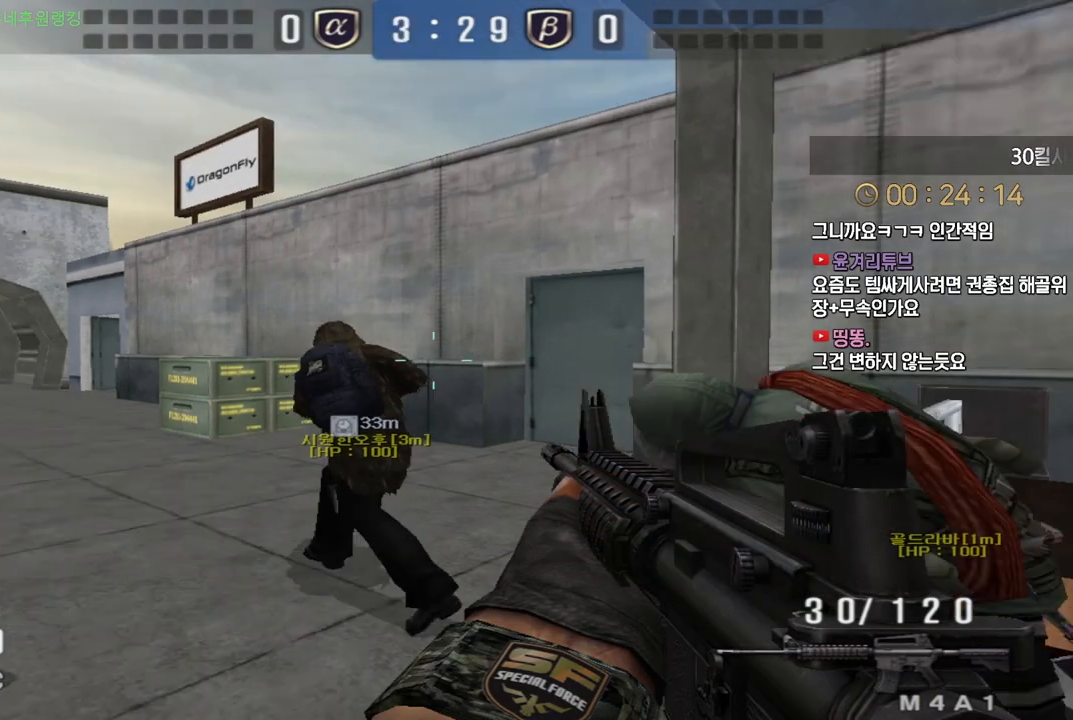
{"keys": ["a", "w"], "events": [[200, "shift", "down"], [233, "a", "up"], [233, "s", "up"], [333, "a", "down"], [333, "w", "down"], [350, "shift", "up"]]}
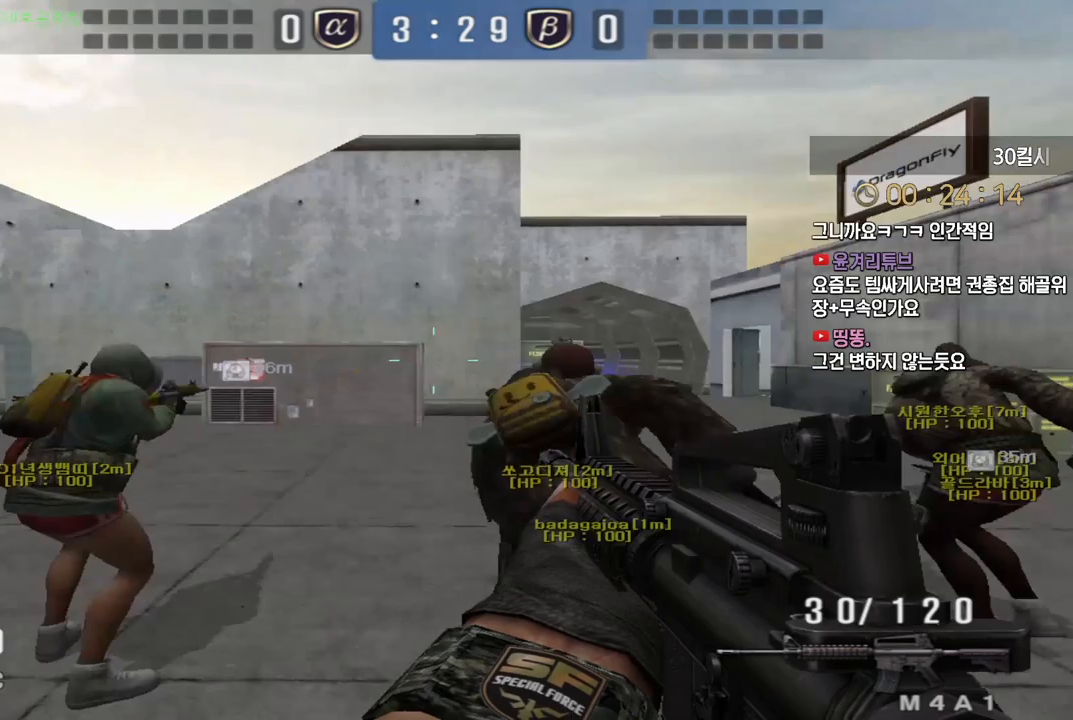
{"keys": [], "events": [[150, "shift", "down"], [167, "a", "up"], [167, "w", "up"], [183, "shift", "up"], [183, "space", "down"], [233, "space", "up"]]}
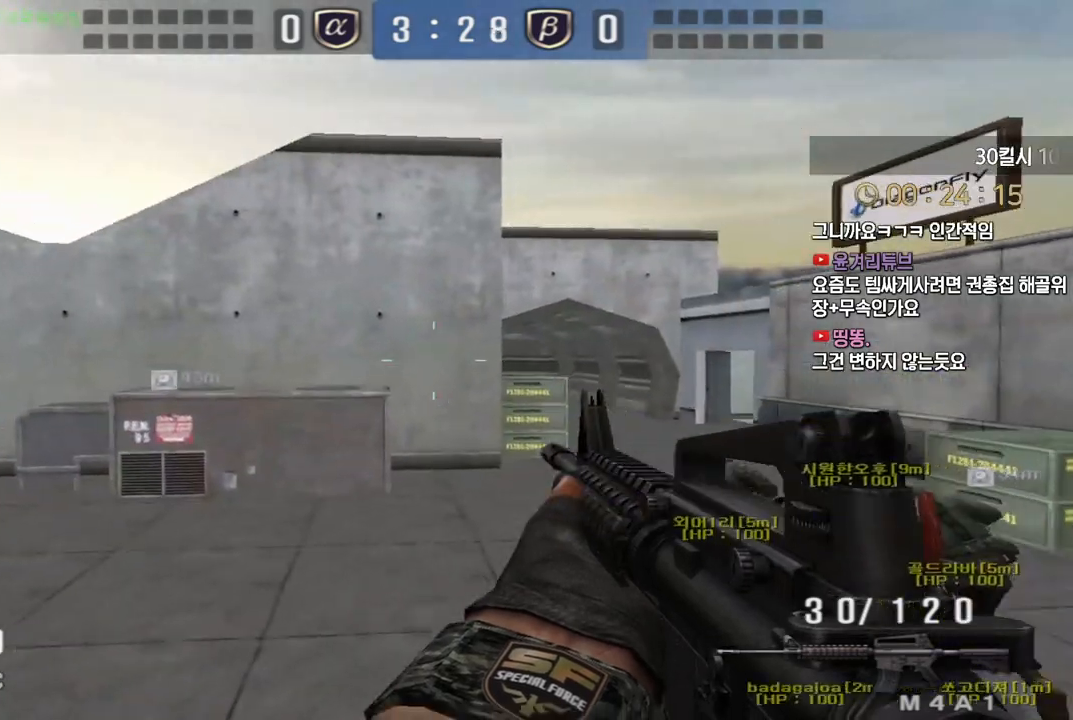
{"keys": ["a", "w"], "events": [[333, "a", "down"], [350, "w", "down"]]}
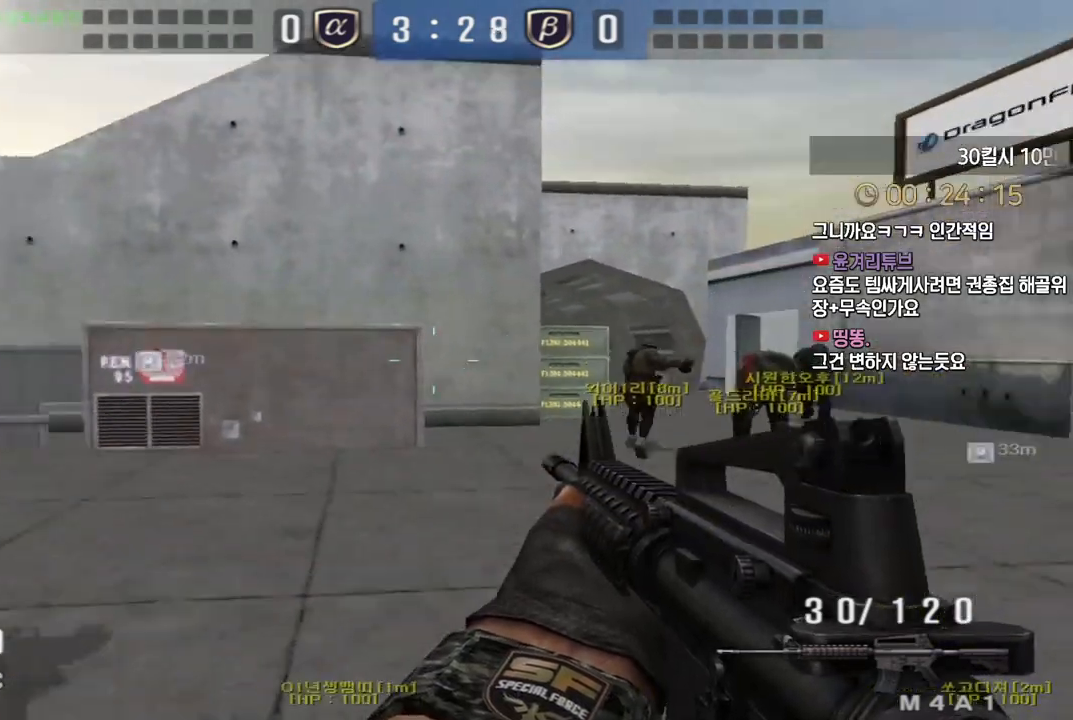
{"keys": ["d", "w"], "events": [[117, "shift", "down"], [133, "a", "up"], [133, "w", "up"], [250, "w", "down"], [383, "d", "down"], [383, "shift", "up"]]}
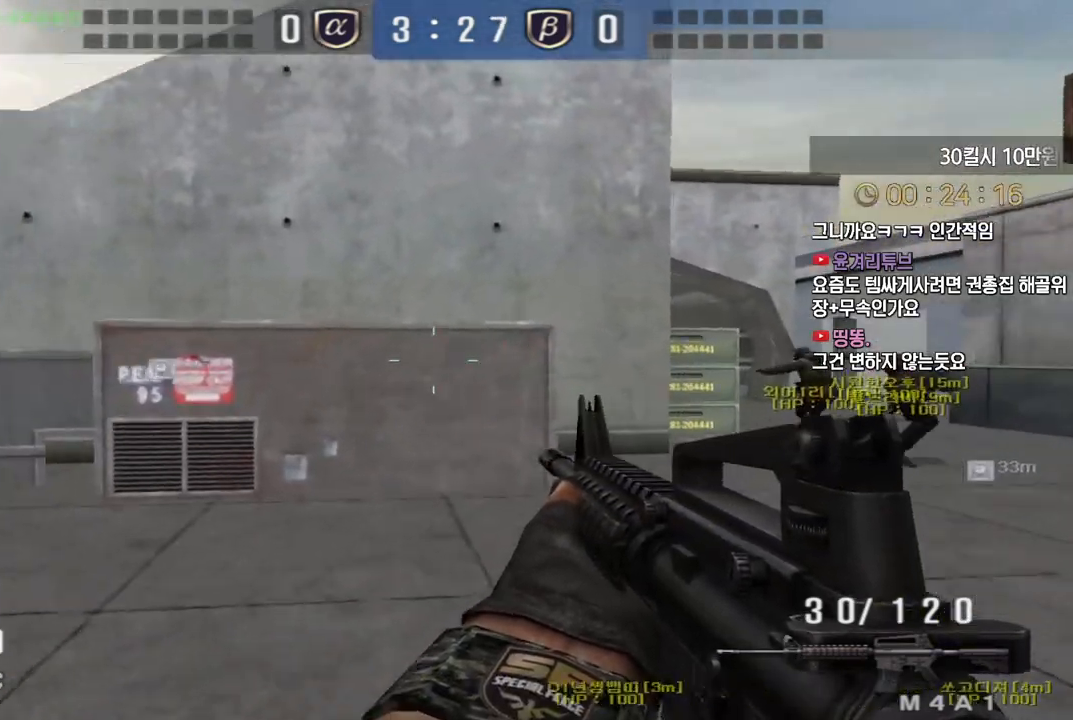
{"keys": ["a", "w"], "events": [[83, "d", "up"], [83, "space", "down"], [83, "w", "up"], [150, "d", "down"], [150, "space", "up"], [167, "w", "down"], [467, "d", "up"], [500, "a", "down"]]}
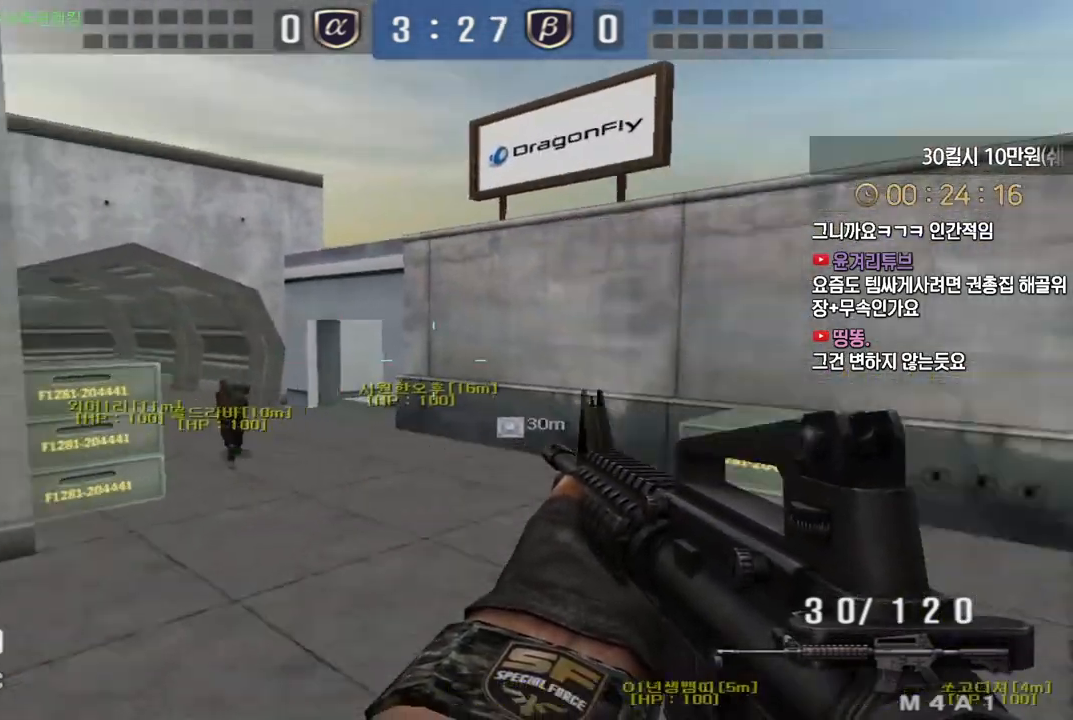
{"keys": [], "events": [[300, "ctrl", "down"], [317, "a", "up"], [333, "space", "down"], [333, "w", "up"], [350, "ctrl", "up"], [400, "space", "up"]]}
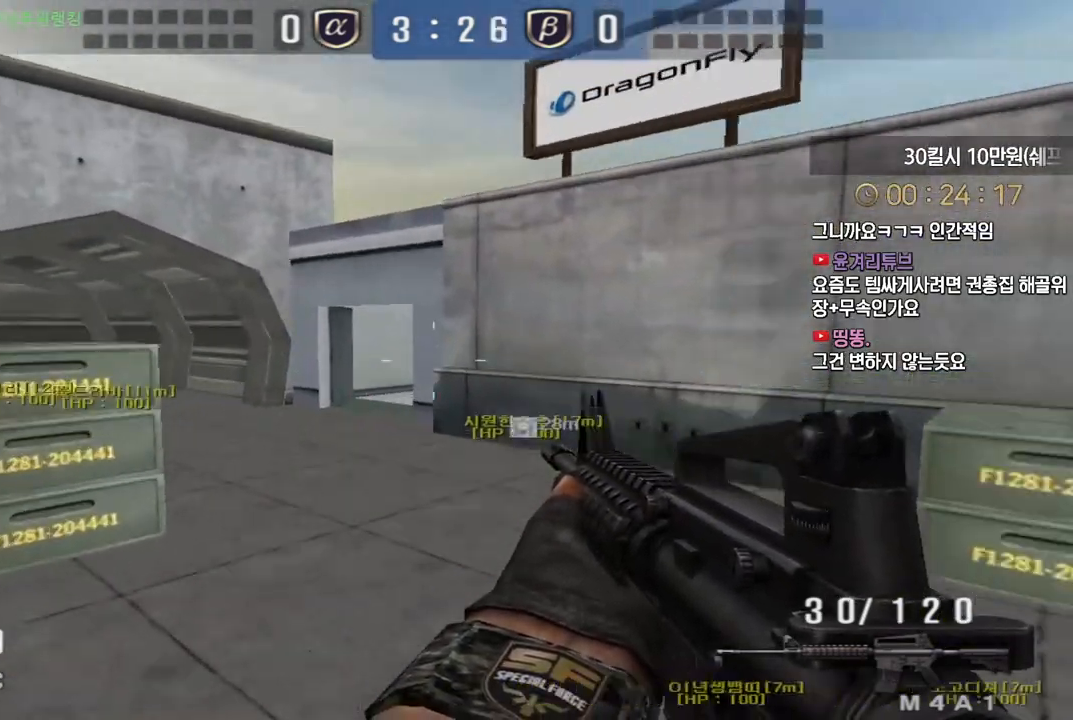
{"keys": ["d", "w"], "events": [[367, "d", "down"], [367, "w", "down"]]}
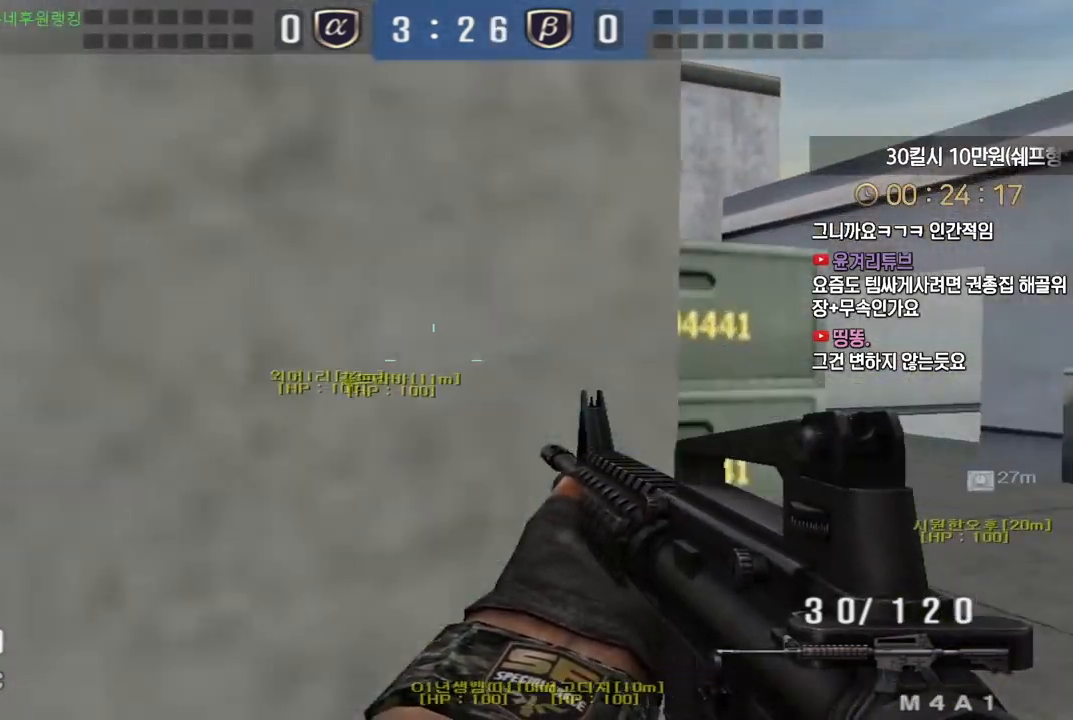
{"keys": [], "events": [[133, "ctrl", "down"], [167, "d", "up"], [167, "space", "down"], [167, "w", "up"], [217, "ctrl", "up"], [233, "space", "up"]]}
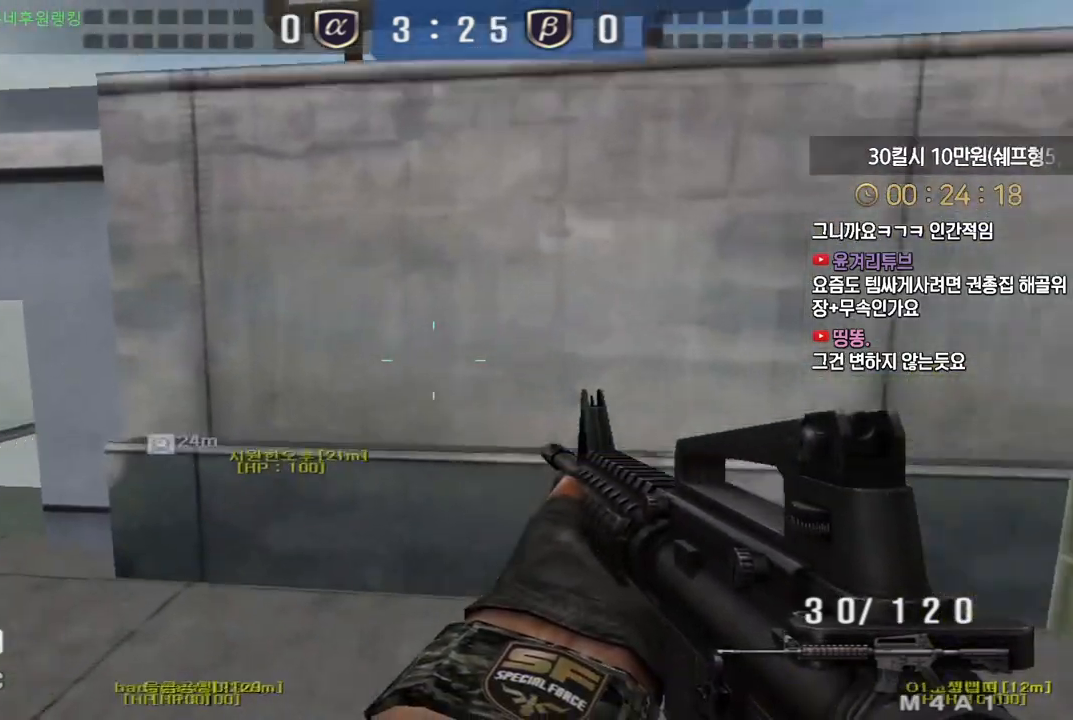
{"keys": [], "events": [[100, "w", "down"], [117, "a", "down"], [433, "ctrl", "down"], [450, "space", "down"], [467, "a", "up"], [467, "w", "up"], [483, "ctrl", "up"], [500, "space", "up"]]}
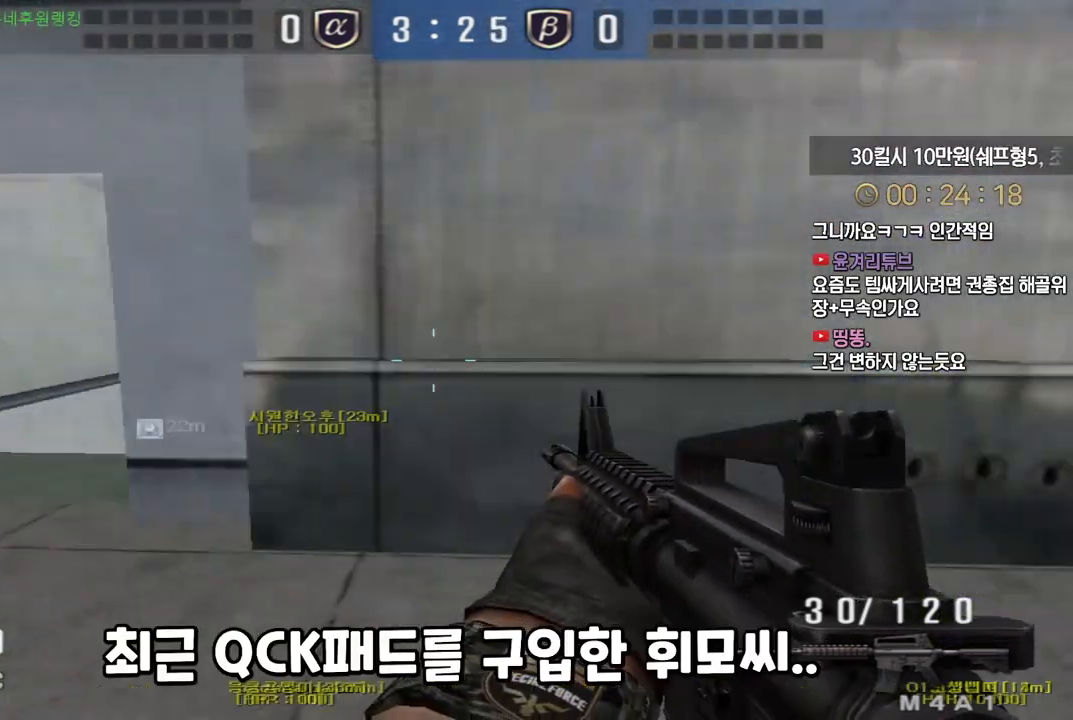
{"keys": [], "events": []}
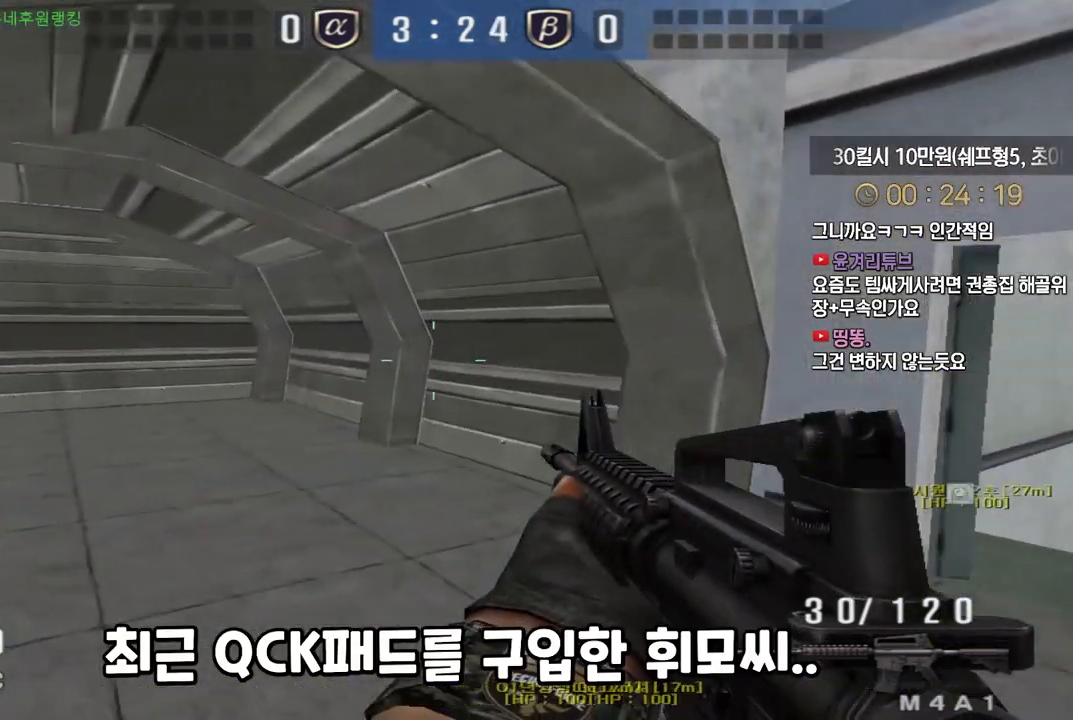
{"keys": ["ctrl"], "events": [[50, "w", "down"], [67, "d", "down"], [450, "ctrl", "down"], [450, "d", "up"], [467, "w", "up"]]}
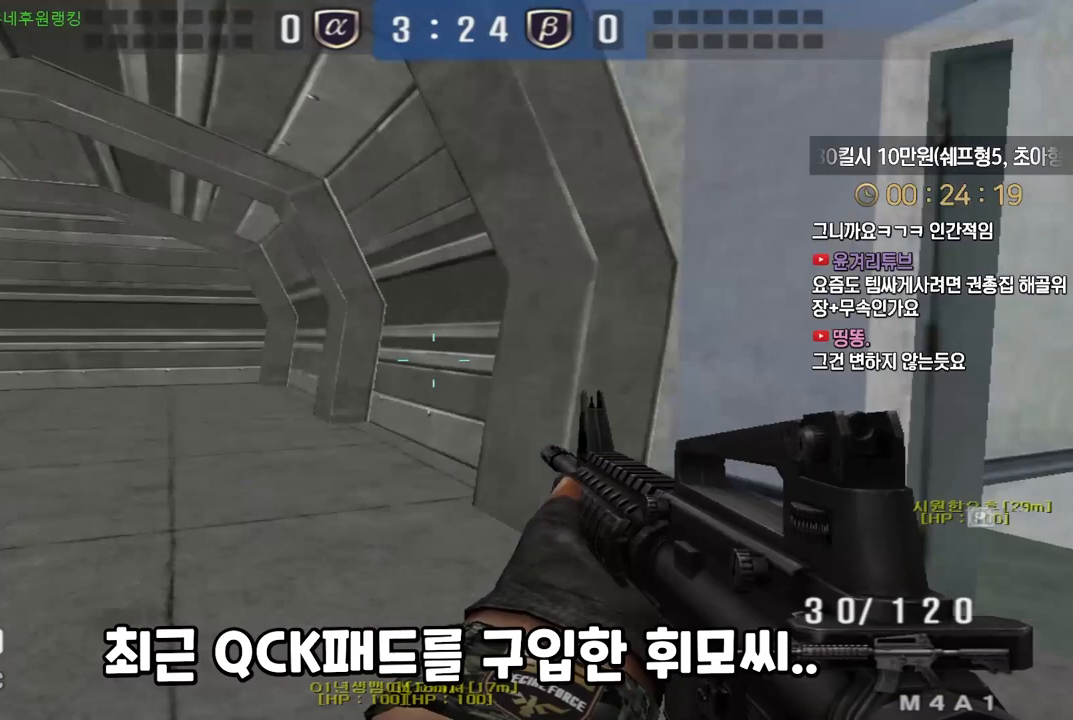
{"keys": [], "events": [[67, "ctrl", "up"], [67, "d", "down"], [83, "w", "down"], [350, "ctrl", "down"], [367, "d", "up"], [383, "w", "up"], [400, "space", "down"], [417, "ctrl", "up"], [450, "space", "up"]]}
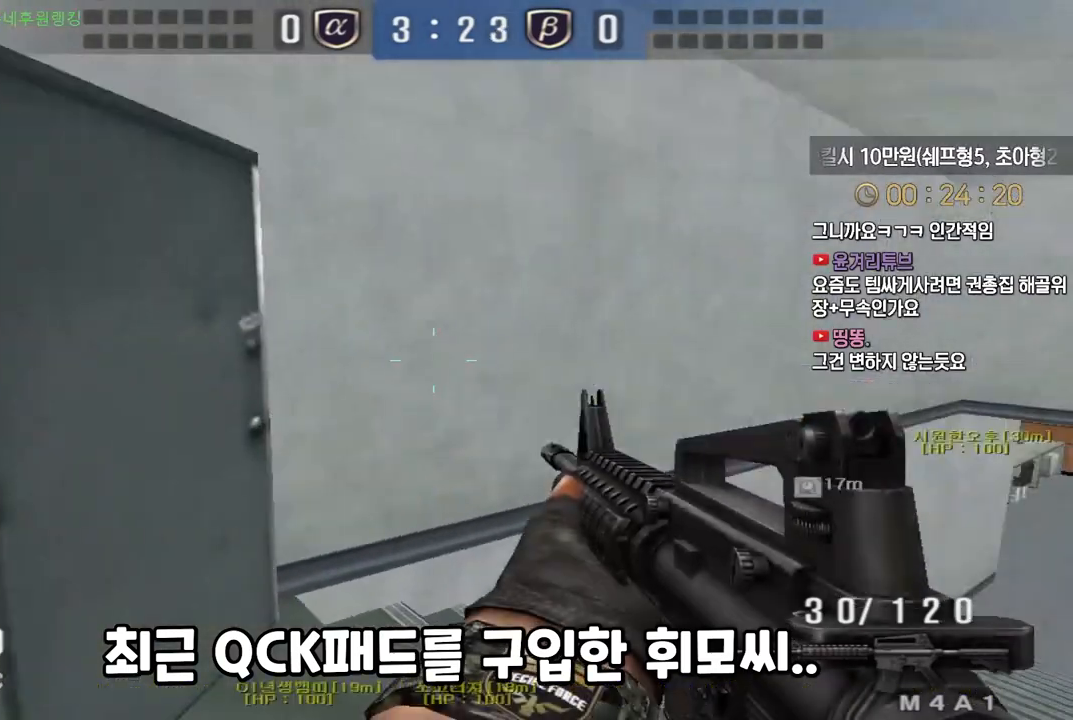
{"keys": ["a", "w"], "events": [[483, "w", "down"], [500, "a", "down"]]}
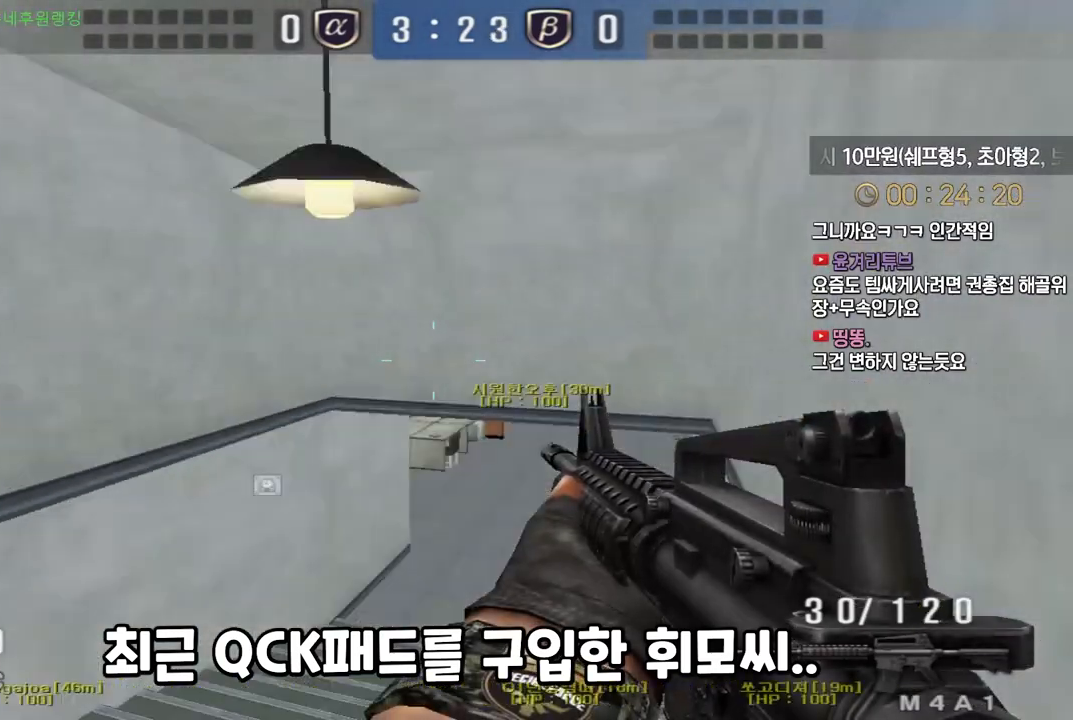
{"keys": ["a", "w"], "events": []}
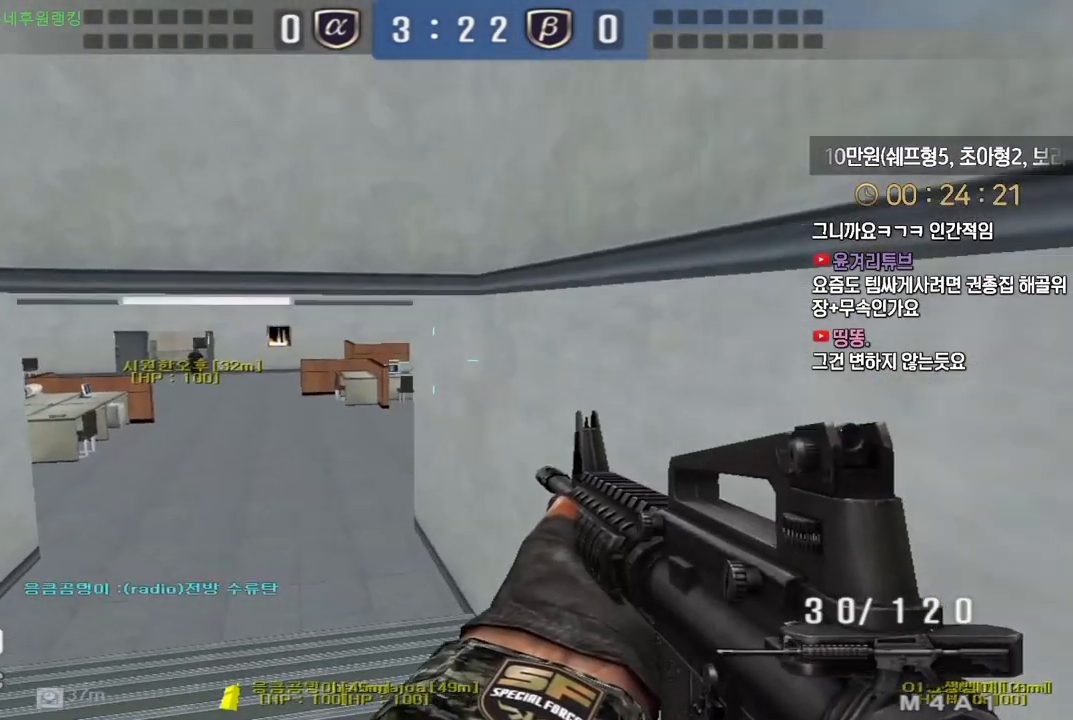
{"keys": ["ctrl"], "events": [[50, "a", "up"], [50, "ctrl", "down"], [50, "w", "up"]]}
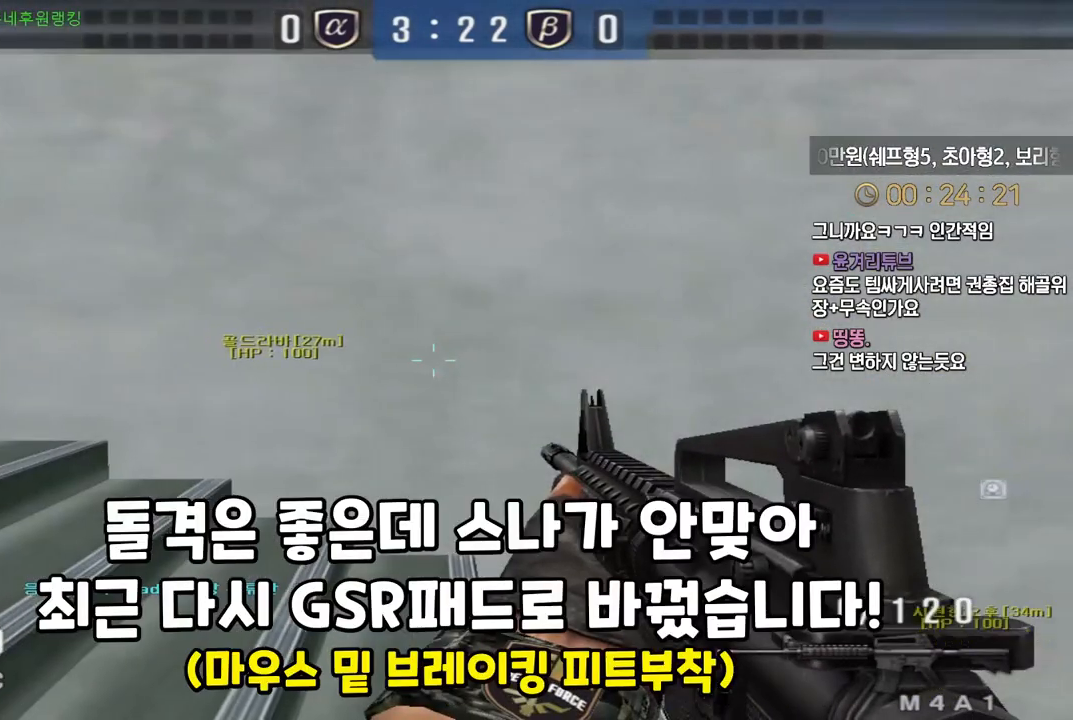
{"keys": ["d", "w"], "events": [[217, "ctrl", "up"], [367, "w", "down"], [400, "d", "down"]]}
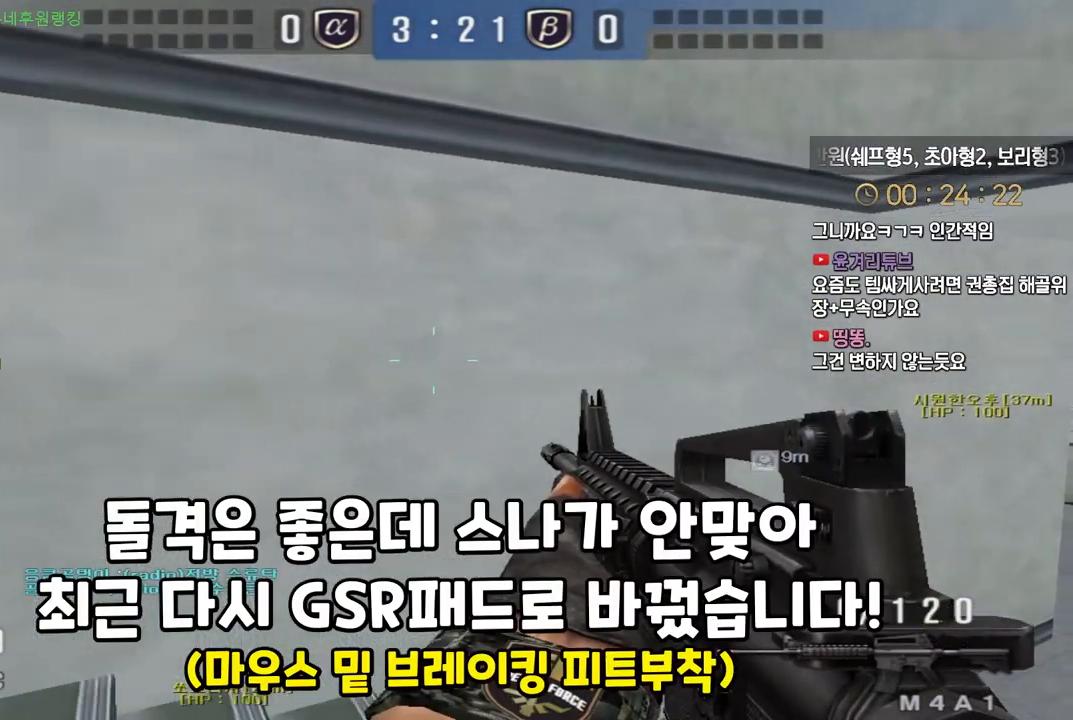
{"keys": ["d", "shift", "w"], "events": [[67, "shift", "down"]]}
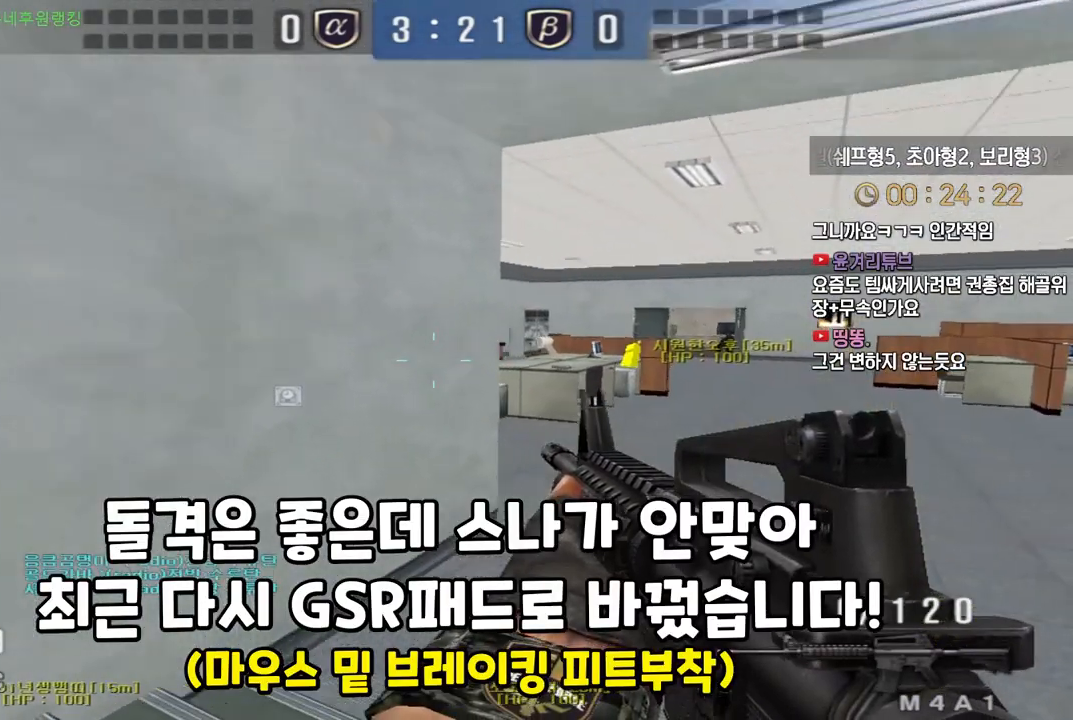
{"keys": [], "events": [[100, "d", "up"], [100, "w", "up"], [233, "shift", "up"]]}
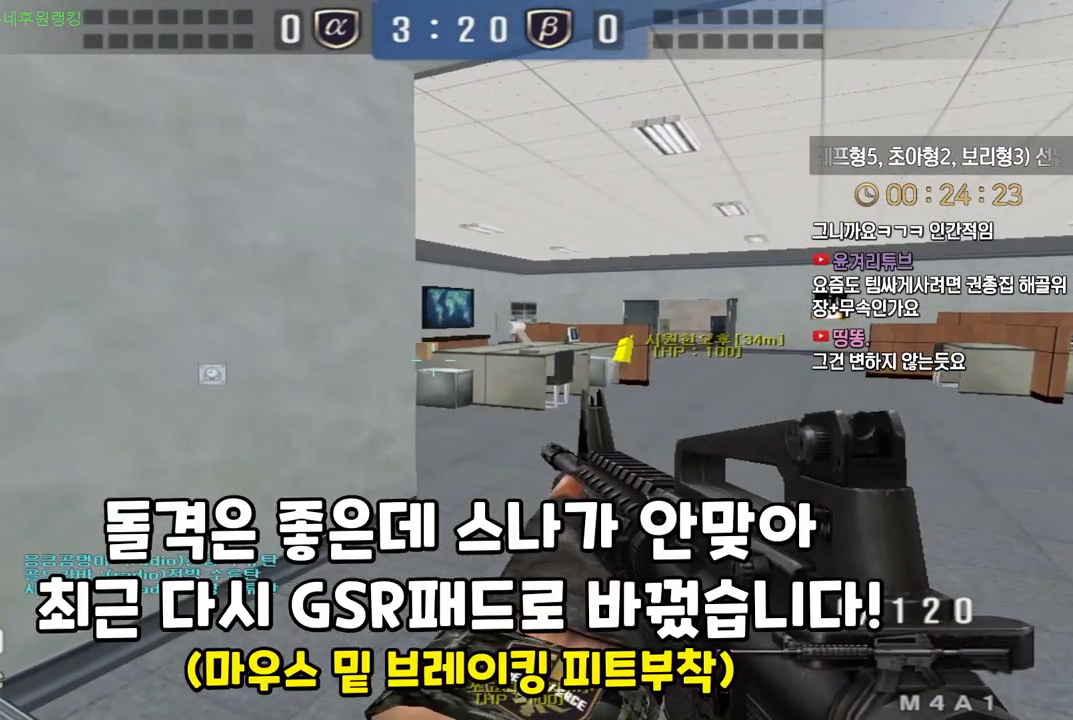
{"keys": [], "events": [[117, "shift", "down"], [150, "d", "down"], [167, "w", "down"], [250, "shift", "up"], [383, "shift", "down"], [400, "w", "up"], [417, "d", "up"], [417, "space", "down"], [433, "shift", "up"], [467, "space", "up"]]}
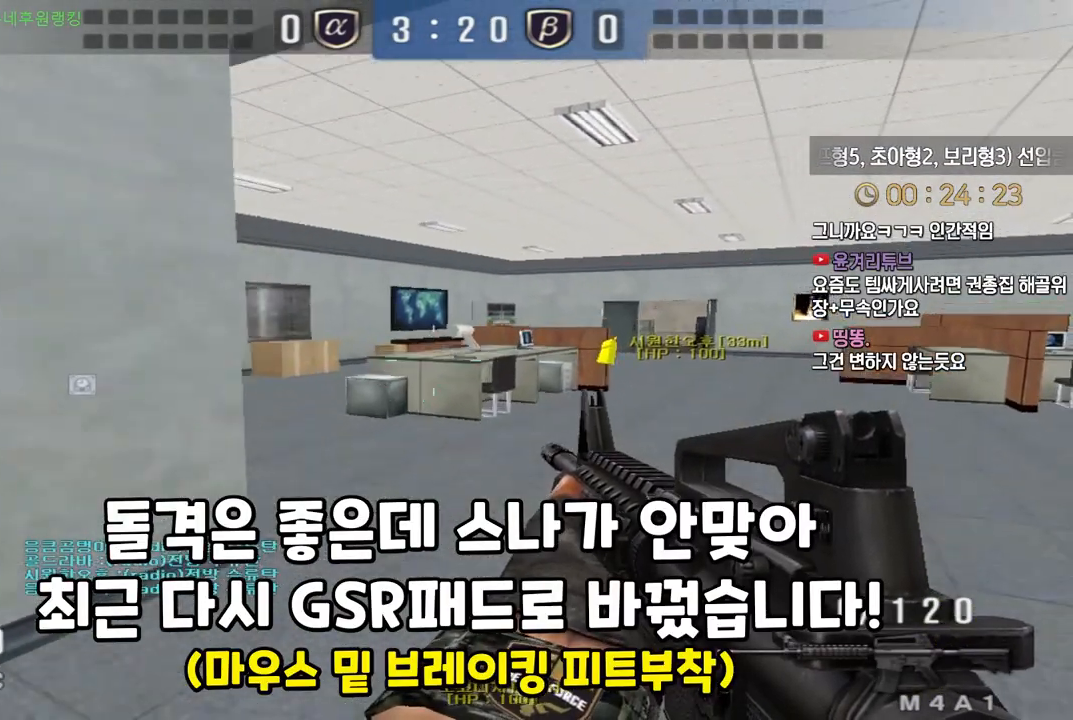
{"keys": ["d", "w"], "events": [[467, "d", "down"], [467, "w", "down"]]}
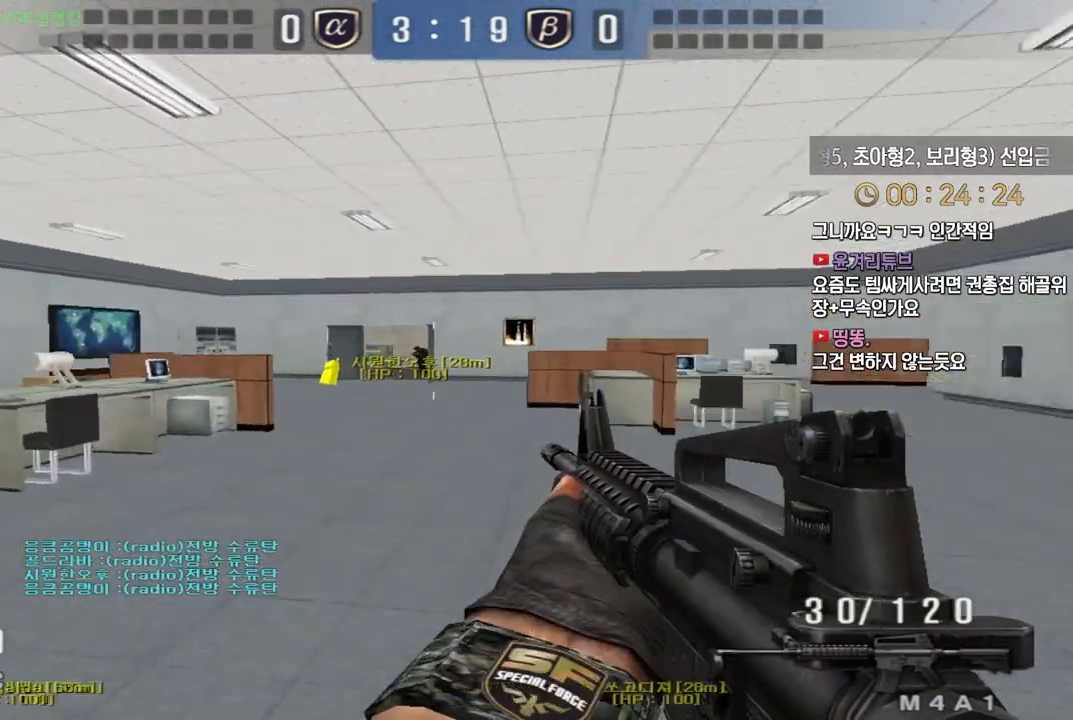
{"keys": [], "events": [[167, "ctrl", "down"], [183, "d", "up"], [183, "space", "down"], [183, "w", "up"], [200, "ctrl", "up"], [233, "space", "up"]]}
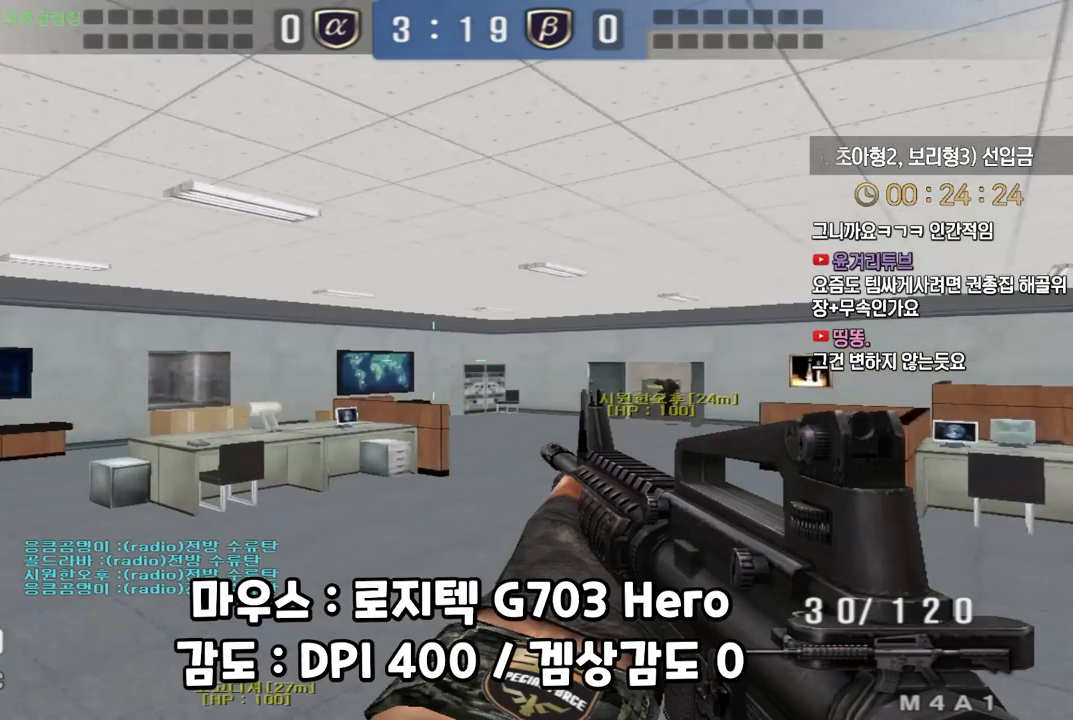
{"keys": ["a", "ctrl", "w"], "events": [[183, "a", "down"], [183, "w", "down"], [483, "ctrl", "down"]]}
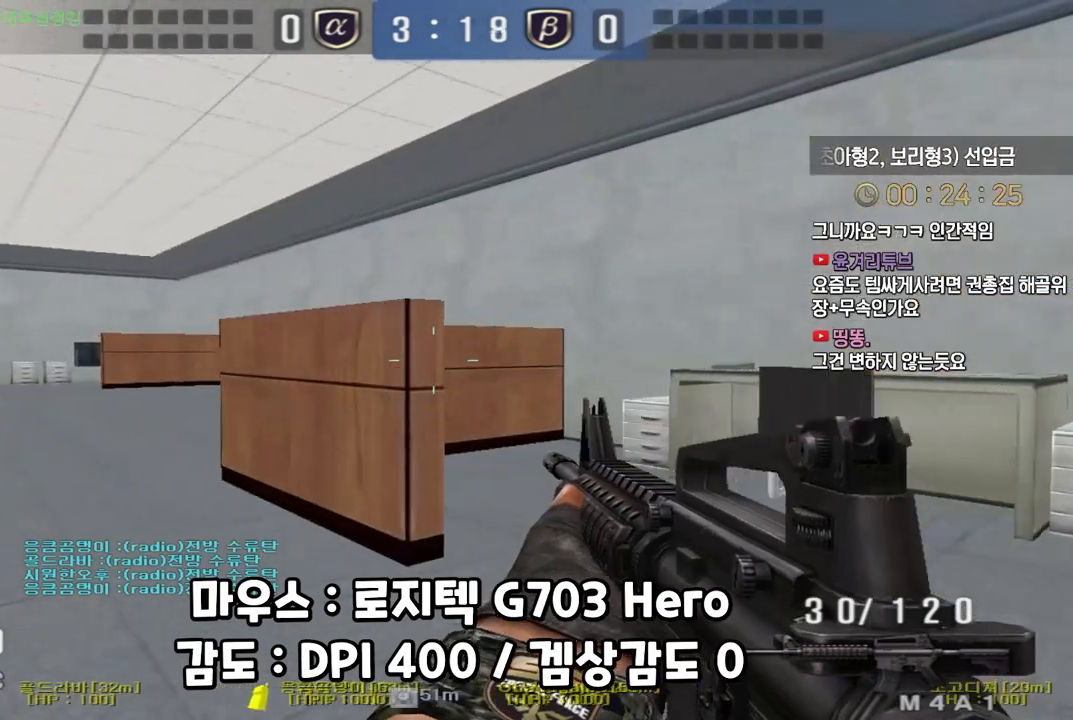
{"keys": ["a", "w"], "events": [[17, "a", "up"], [17, "w", "up"], [67, "ctrl", "up"], [67, "w", "down"], [100, "a", "down"], [283, "ctrl", "down"], [300, "a", "up"], [300, "w", "up"], [400, "ctrl", "up"], [400, "w", "down"], [417, "a", "down"]]}
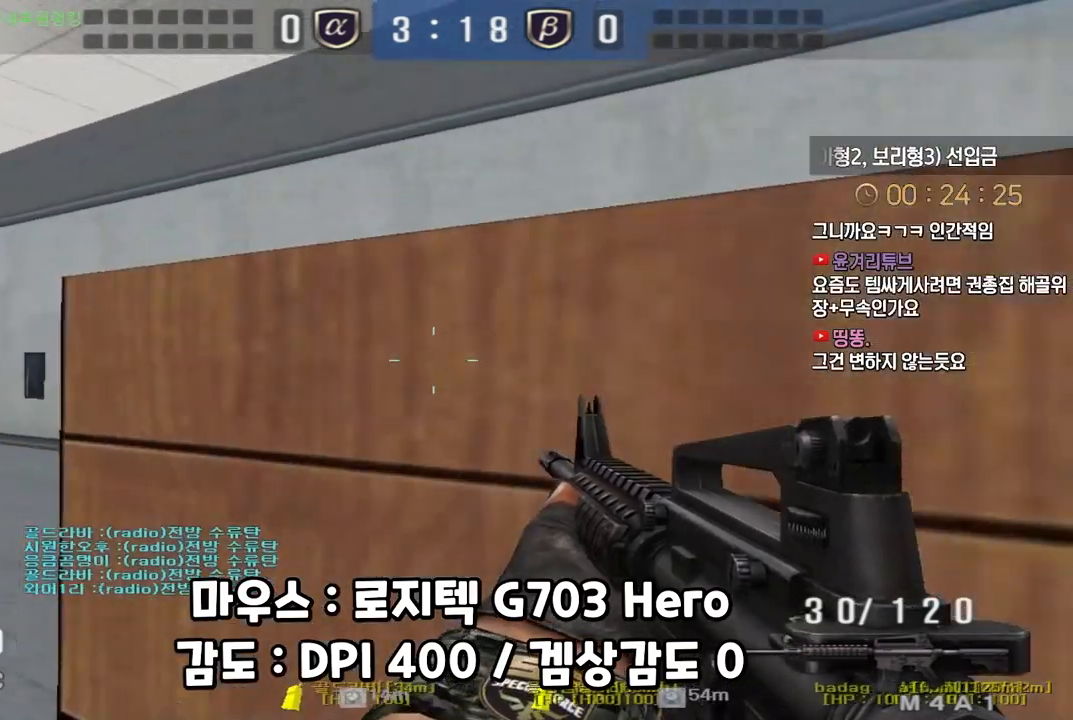
{"keys": ["d", "w"], "events": [[183, "ctrl", "down"], [200, "a", "up"], [200, "w", "up"], [283, "ctrl", "up"], [300, "d", "down"], [300, "w", "down"]]}